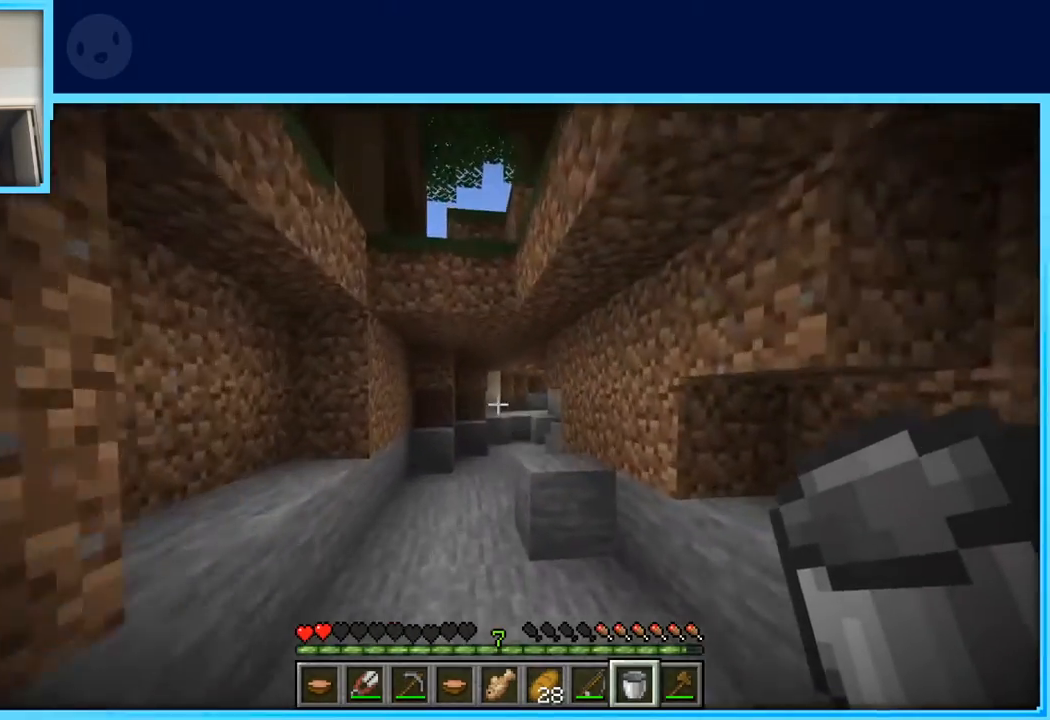
Gameplay with keyboard and mouse; each line is a JSON object with the keys held at the frame after it. "events" lists presses ("down") and releases ("up") of "a", "d", "s", "space" and "w" between this image and that frame as [ms after this image, input, new state], when the widget could be followed in between. No other keys are recorded. Mouse buttons are not recorded. Not read: mouse_move.
{"keys": ["w"], "events": []}
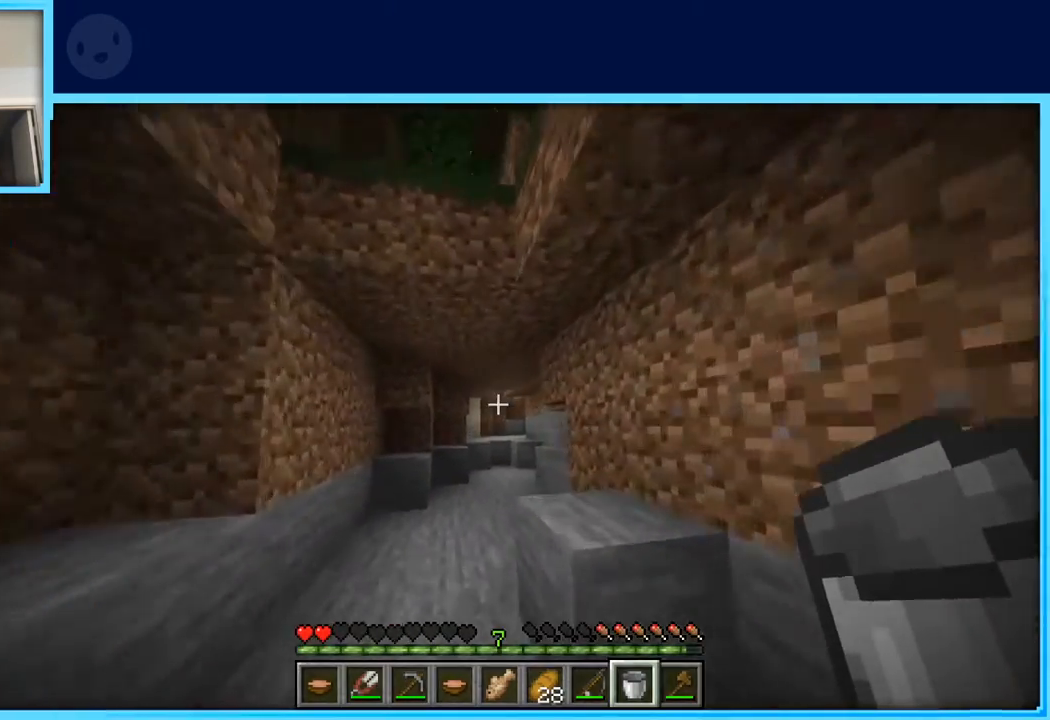
{"keys": ["w"], "events": [[133, "a", "down"], [267, "a", "up"]]}
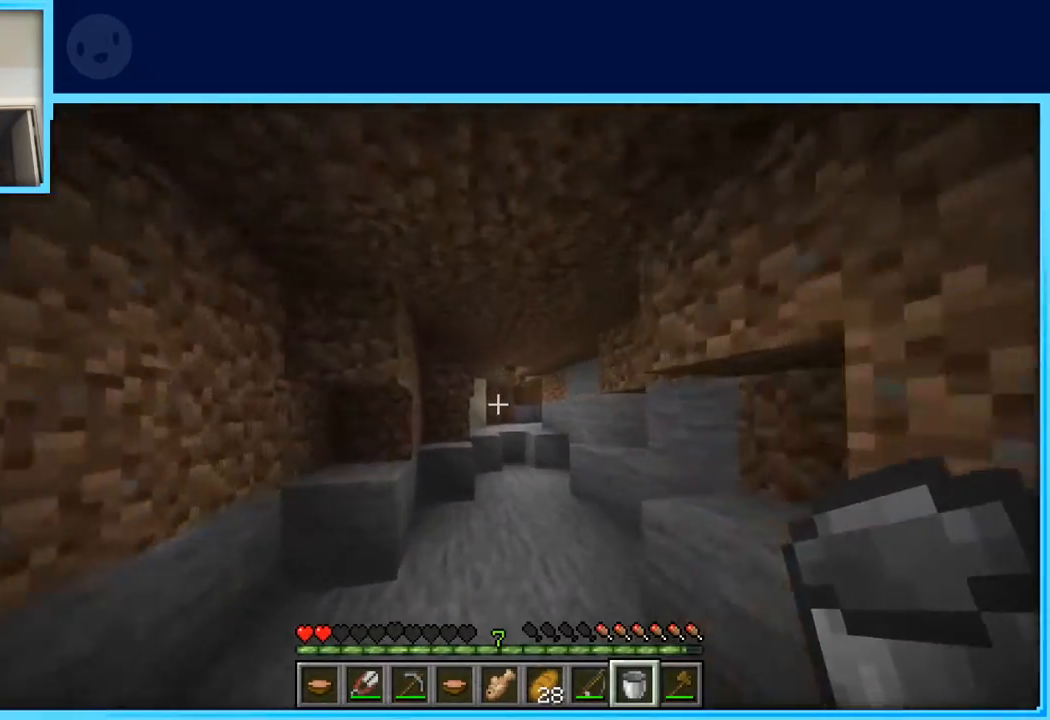
{"keys": ["w"], "events": [[200, "d", "down"], [383, "d", "up"]]}
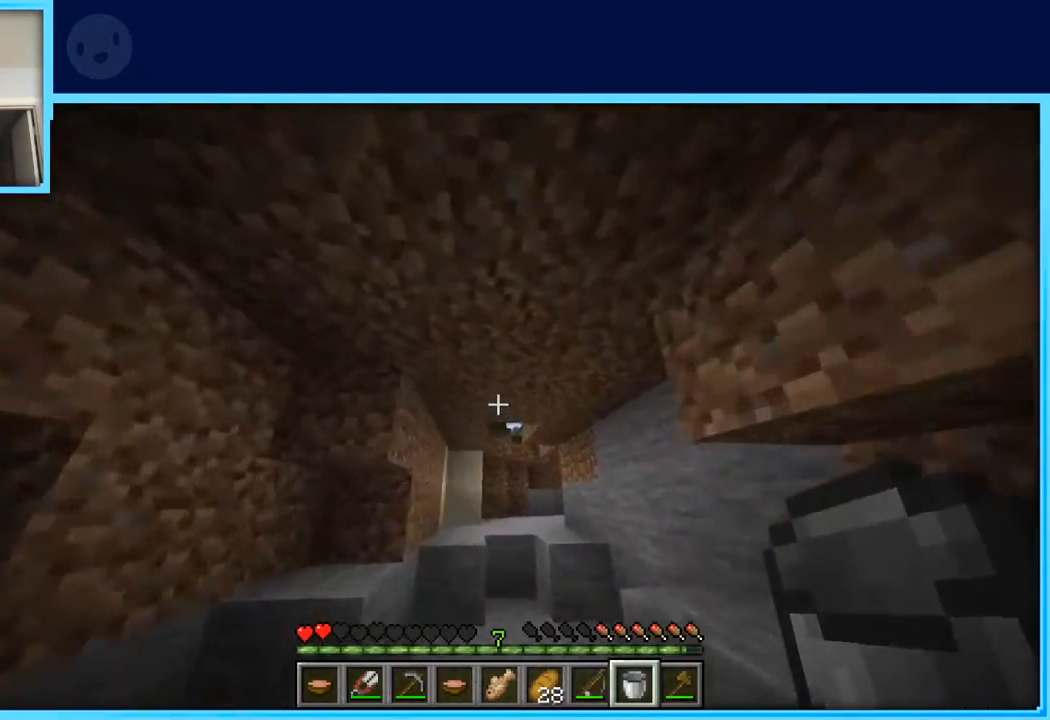
{"keys": ["w"], "events": [[250, "d", "down"], [350, "d", "up"]]}
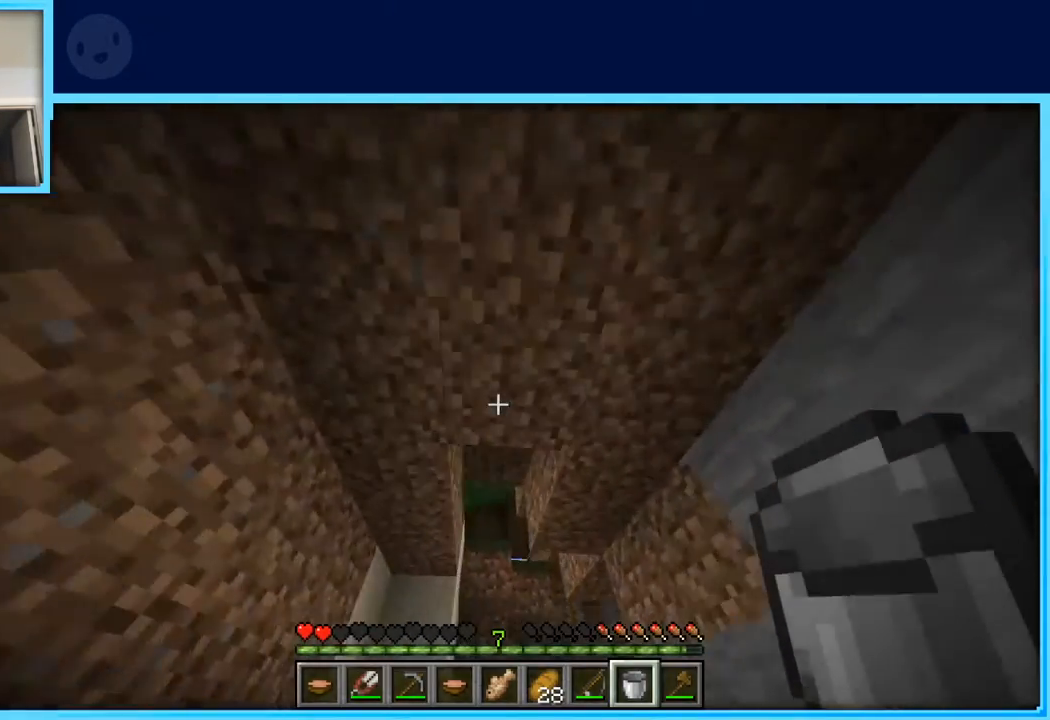
{"keys": ["d", "w"], "events": [[217, "space", "down"], [417, "d", "down"], [417, "space", "up"]]}
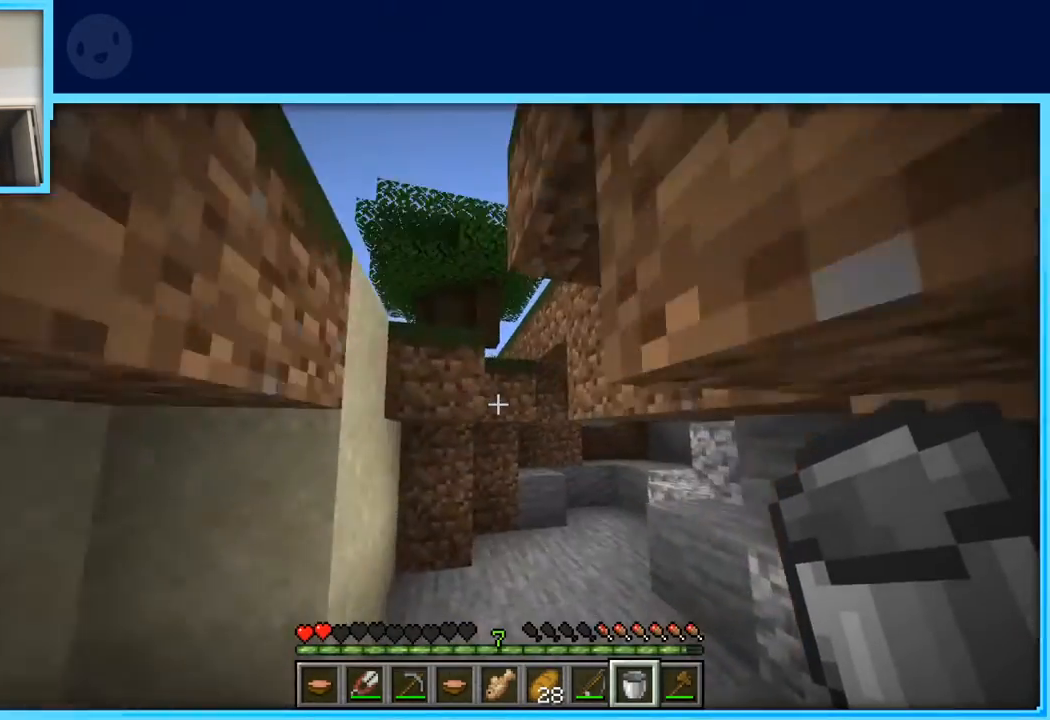
{"keys": ["d", "w"], "events": [[100, "d", "up"], [383, "d", "down"]]}
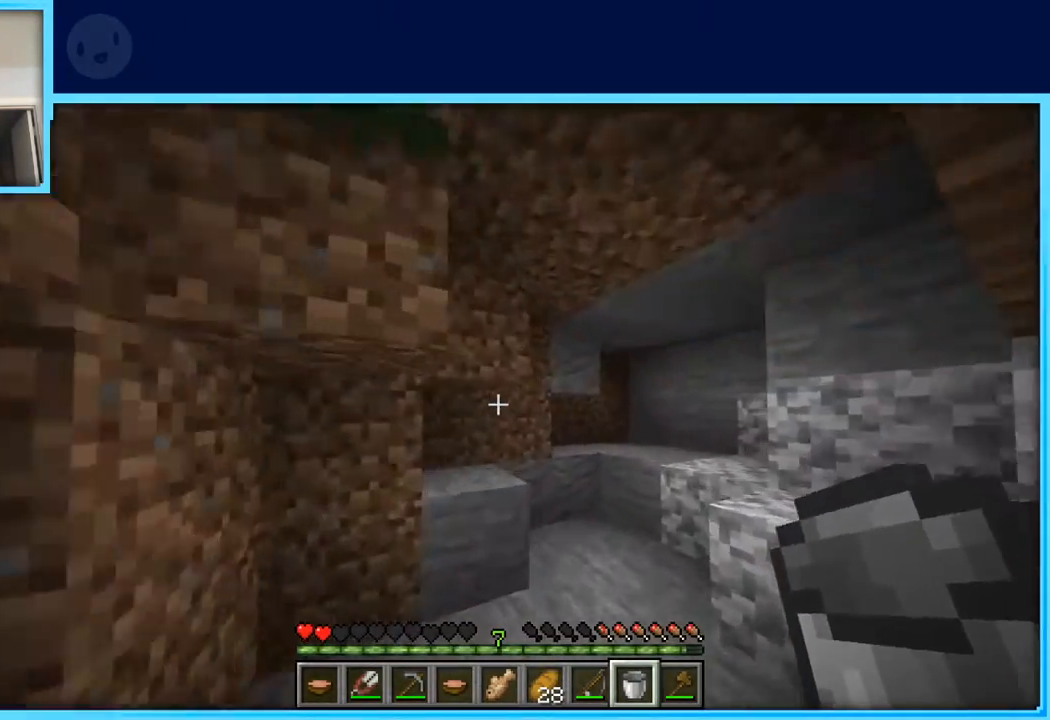
{"keys": [], "events": [[167, "d", "up"], [217, "w", "up"]]}
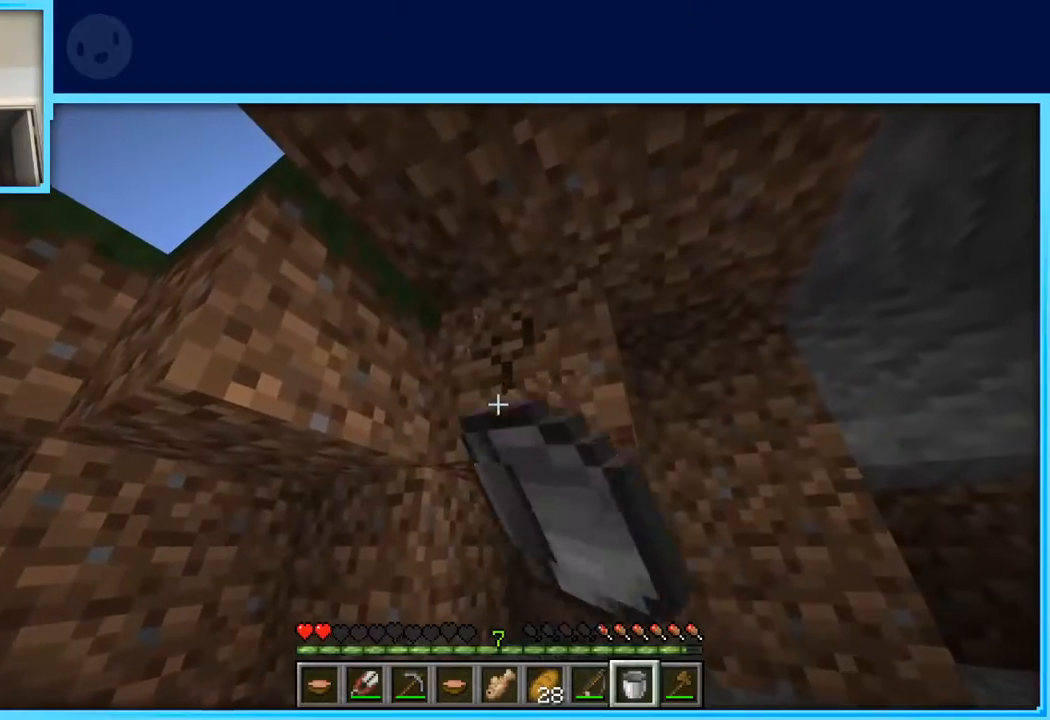
{"keys": ["w"], "events": [[417, "w", "down"]]}
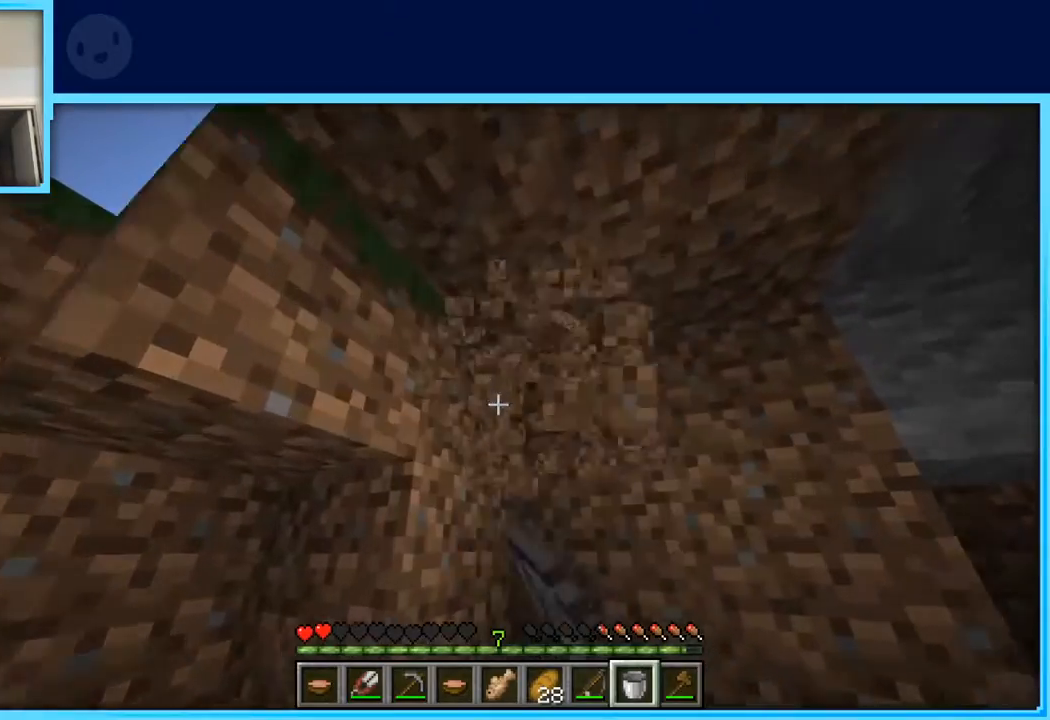
{"keys": [], "events": [[50, "space", "down"], [100, "d", "down"], [250, "space", "up"], [333, "d", "up"], [333, "w", "up"]]}
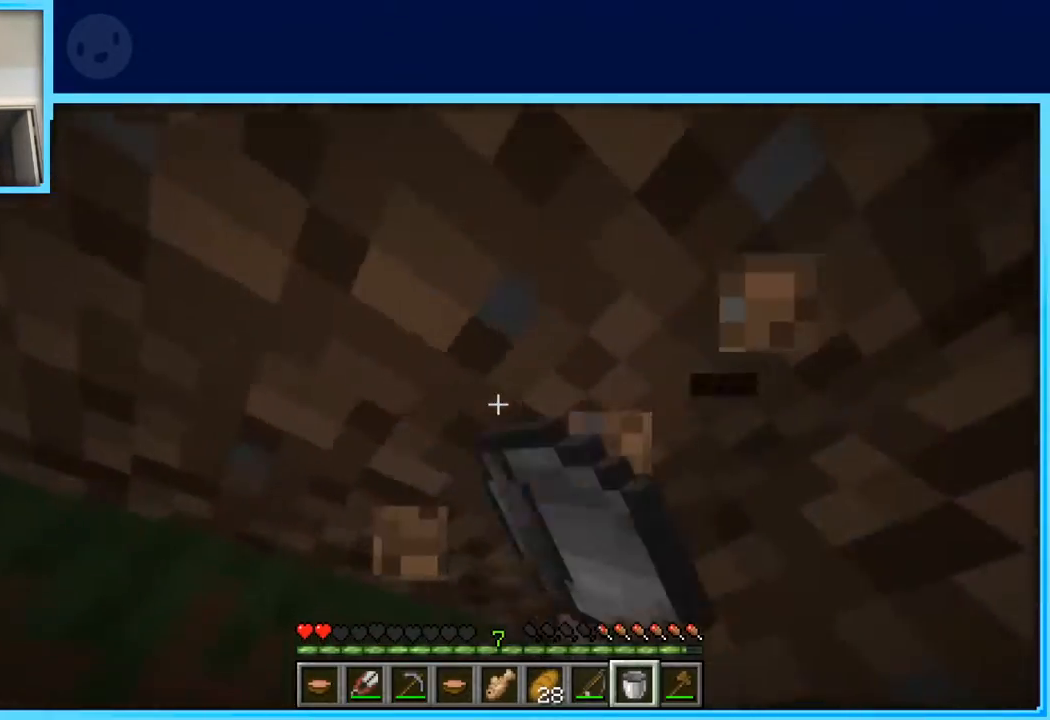
{"keys": [], "events": []}
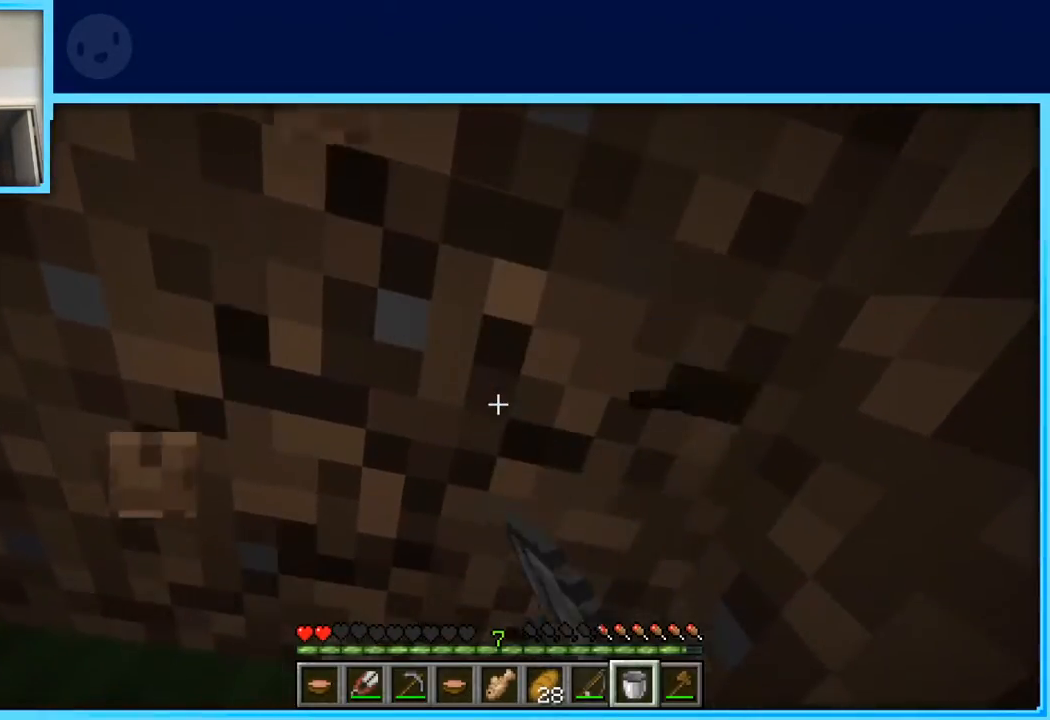
{"keys": [], "events": []}
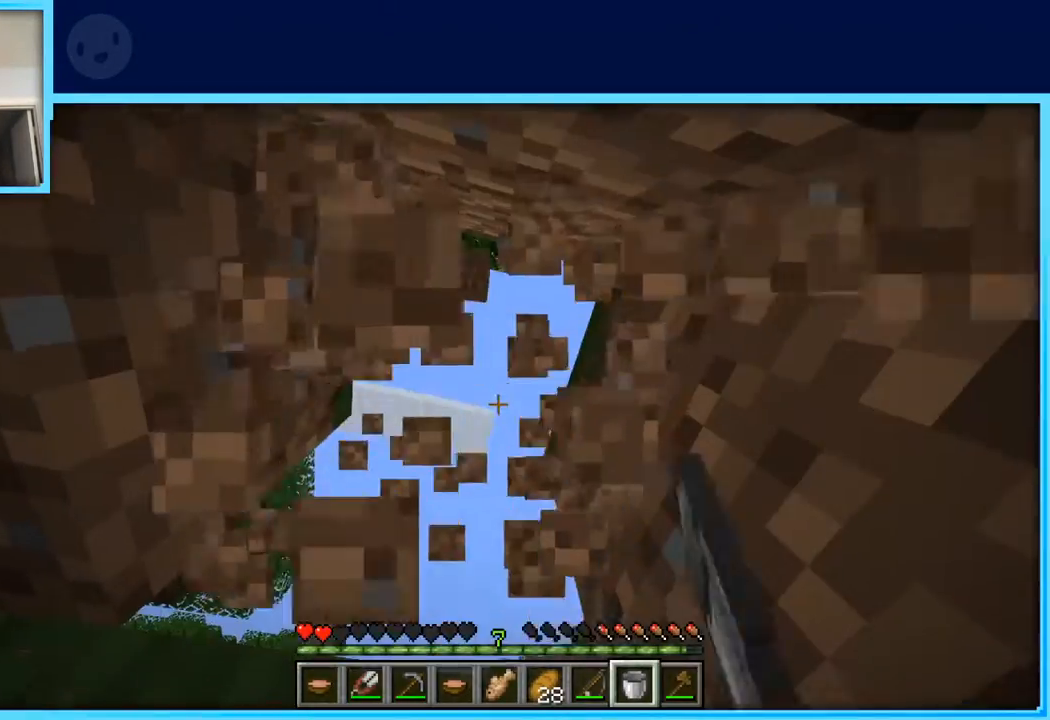
{"keys": ["w"], "events": [[483, "w", "down"]]}
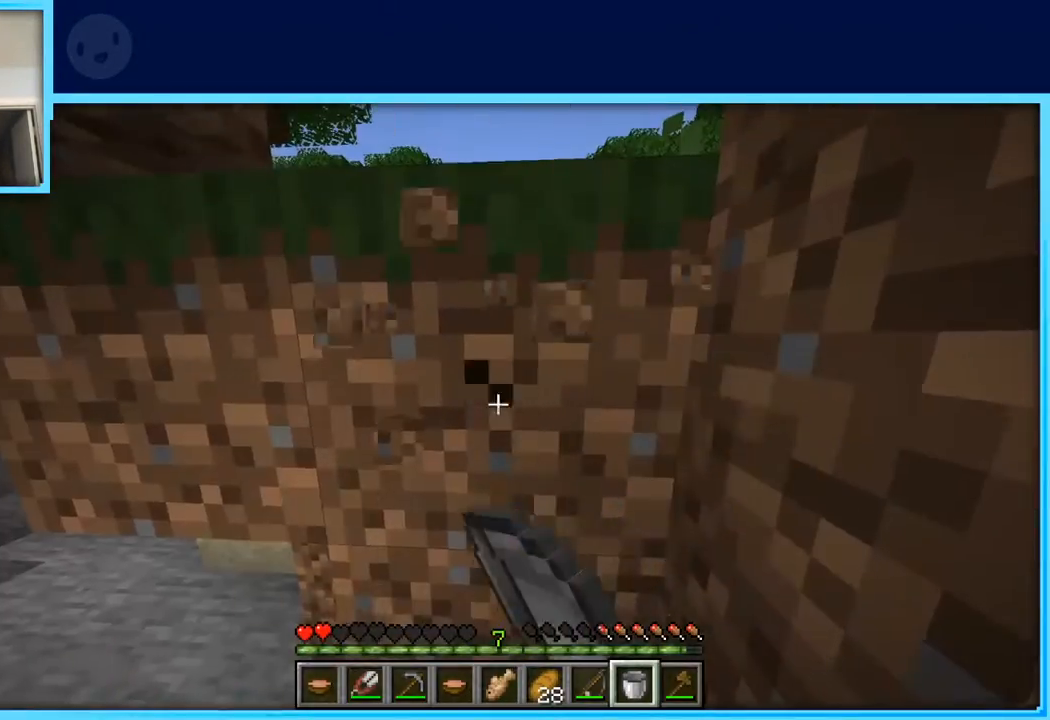
{"keys": [], "events": [[167, "w", "up"]]}
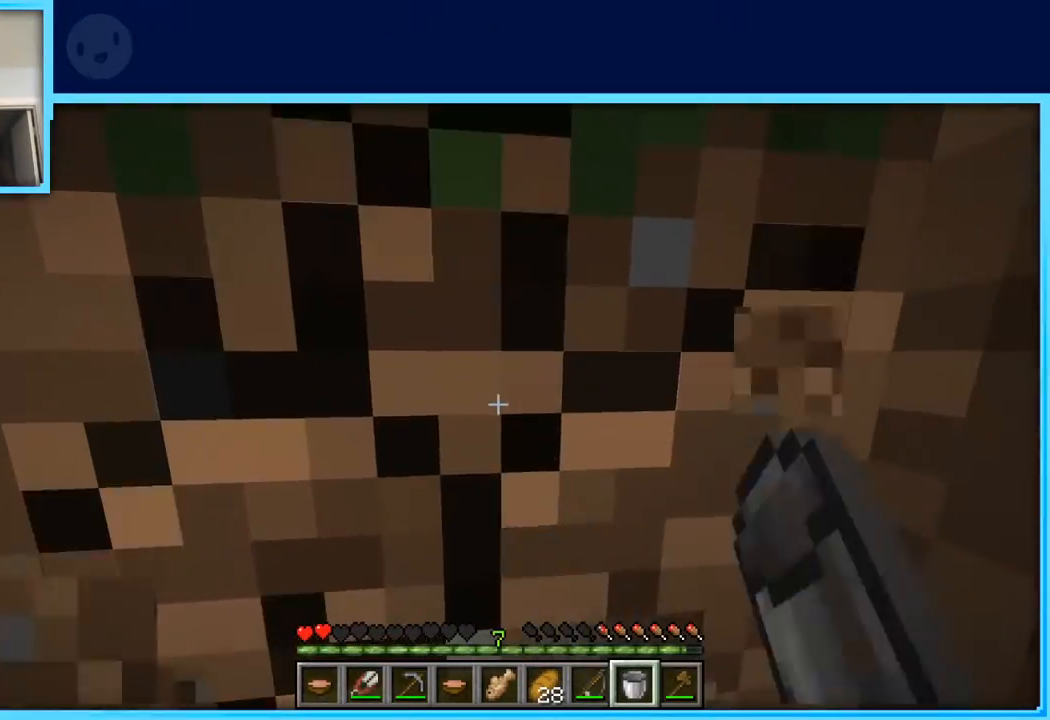
{"keys": ["w"], "events": [[183, "w", "down"], [317, "space", "down"], [500, "space", "up"]]}
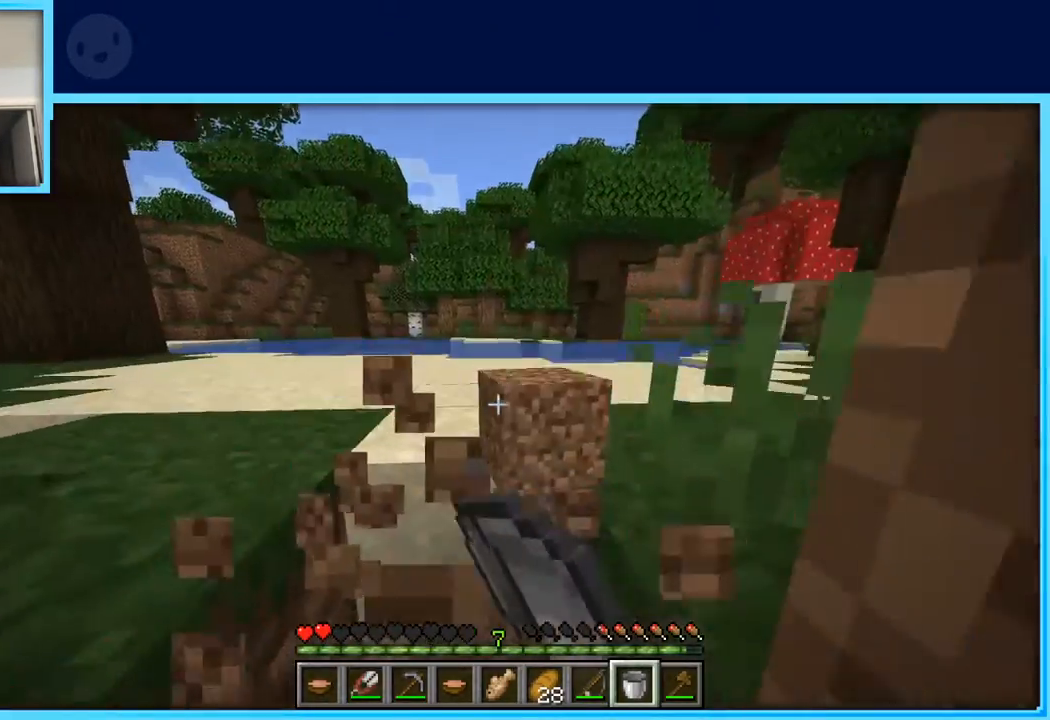
{"keys": ["space", "w"], "events": [[383, "space", "down"]]}
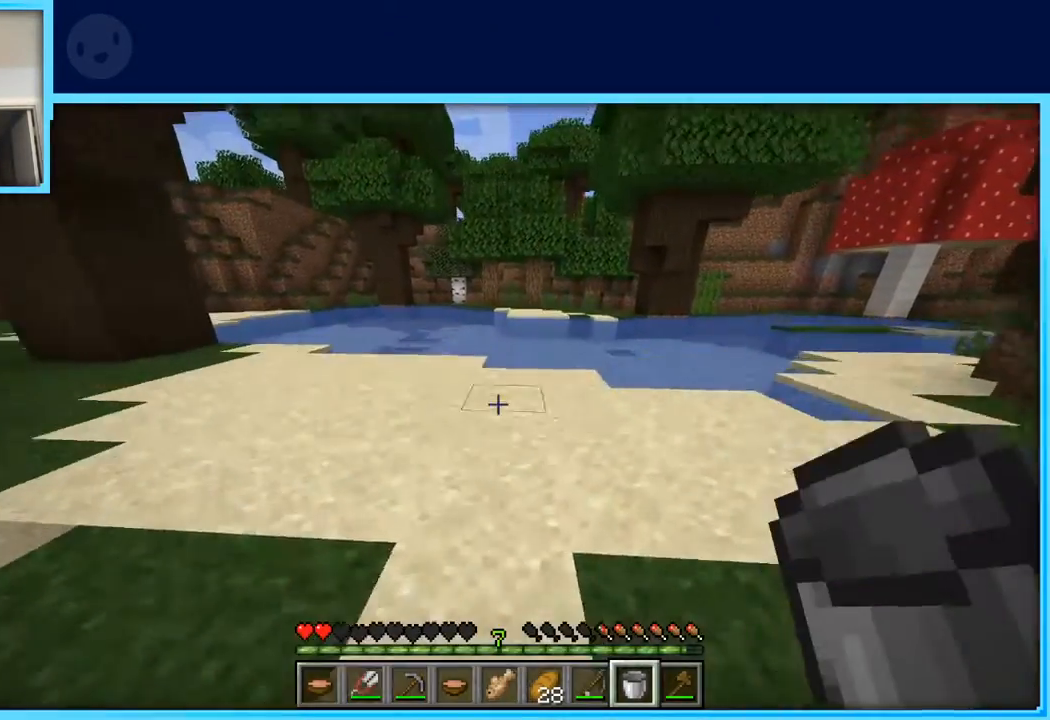
{"keys": ["w"], "events": [[17, "space", "up"]]}
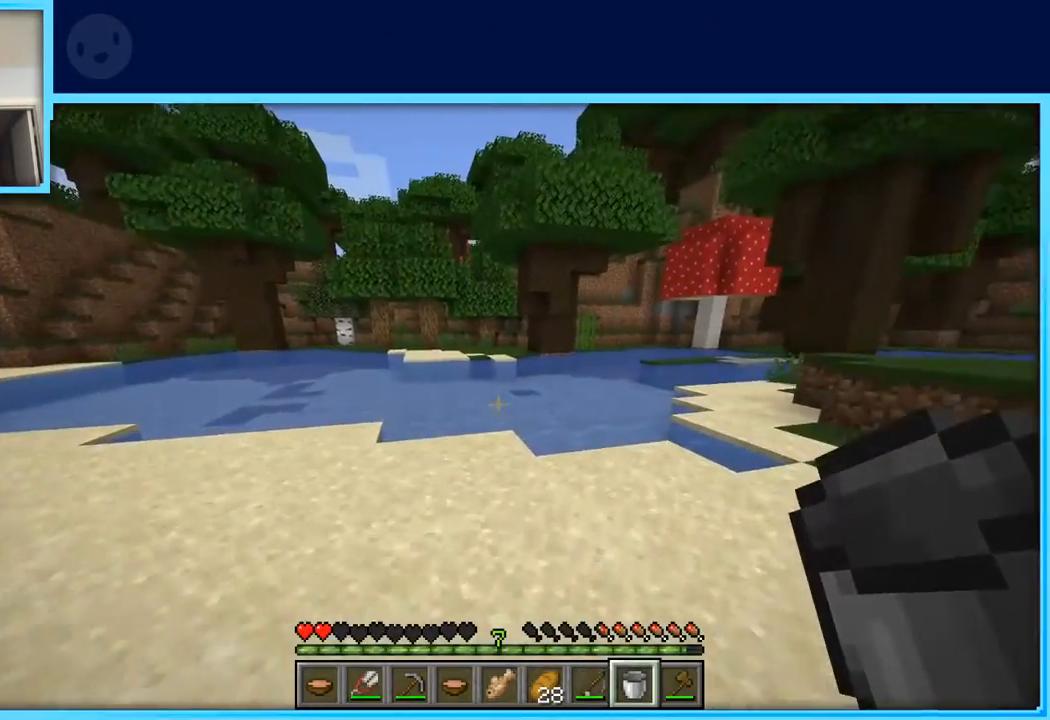
{"keys": ["w"], "events": []}
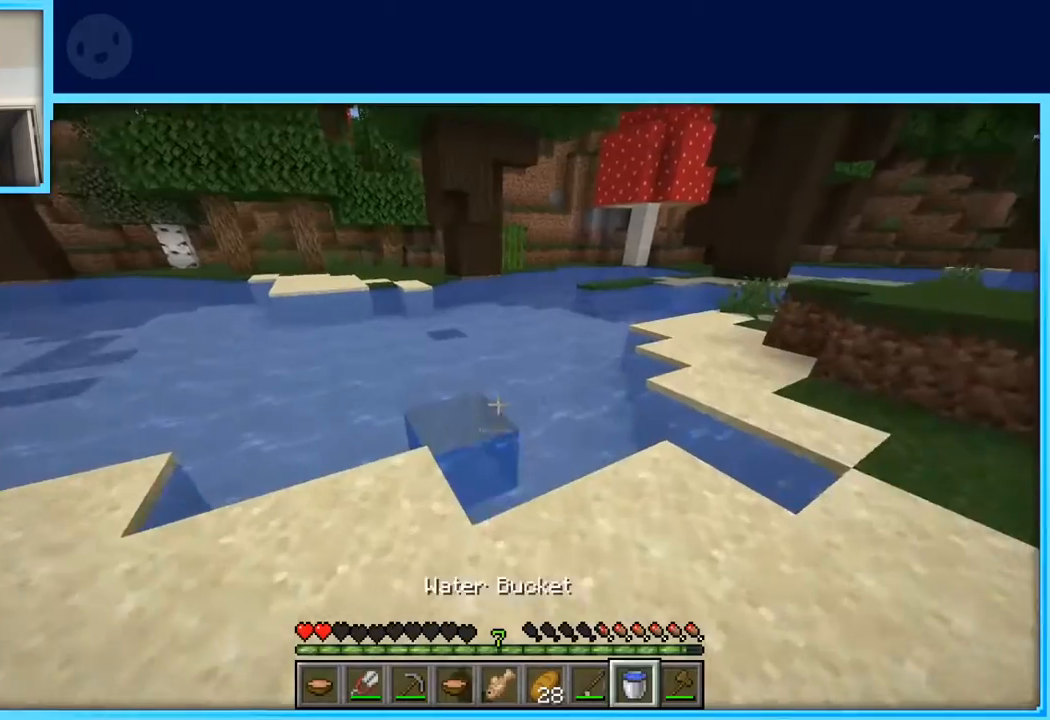
{"keys": ["w"], "events": []}
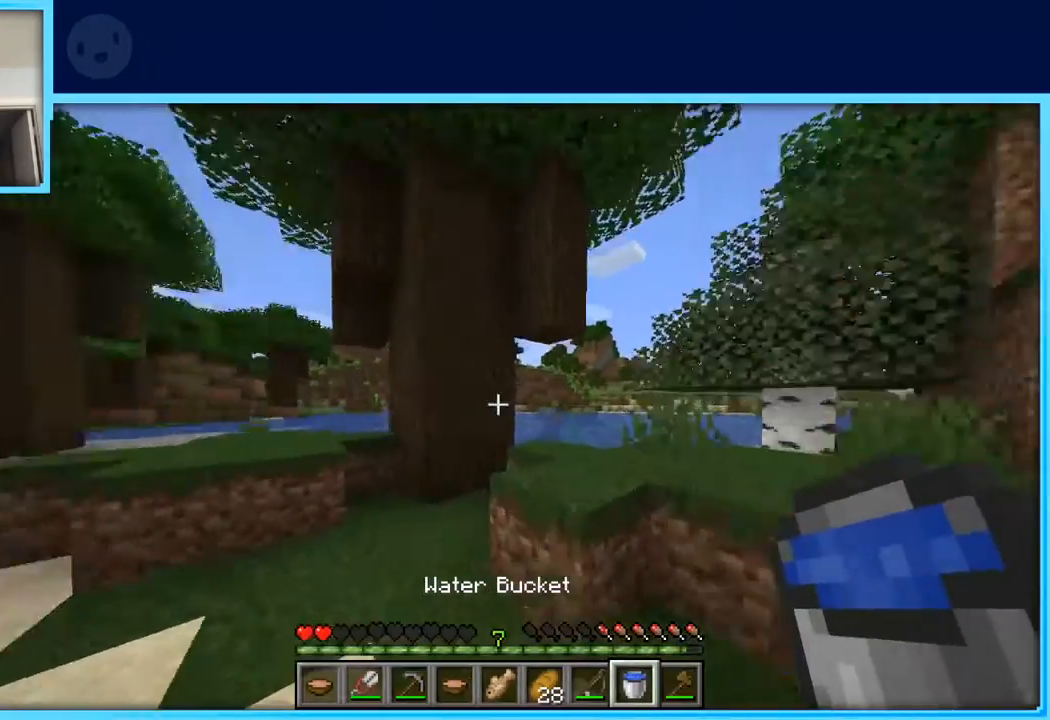
{"keys": ["a", "space", "w"], "events": [[150, "a", "down"], [300, "a", "up"], [433, "space", "down"], [483, "a", "down"]]}
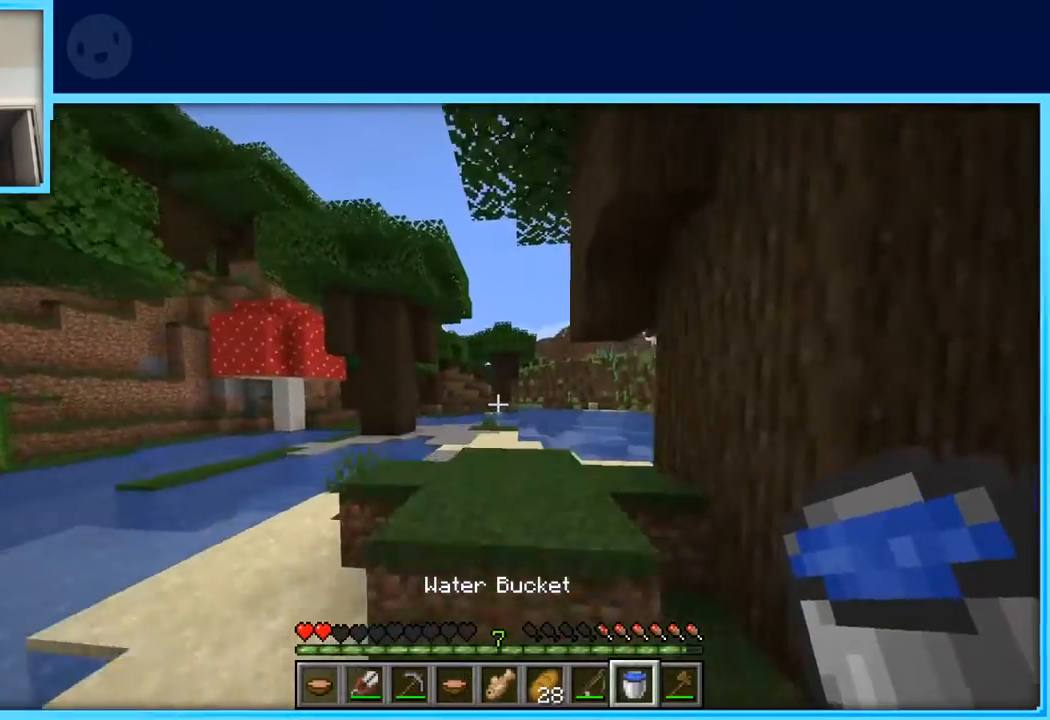
{"keys": ["a", "w"], "events": [[183, "space", "up"]]}
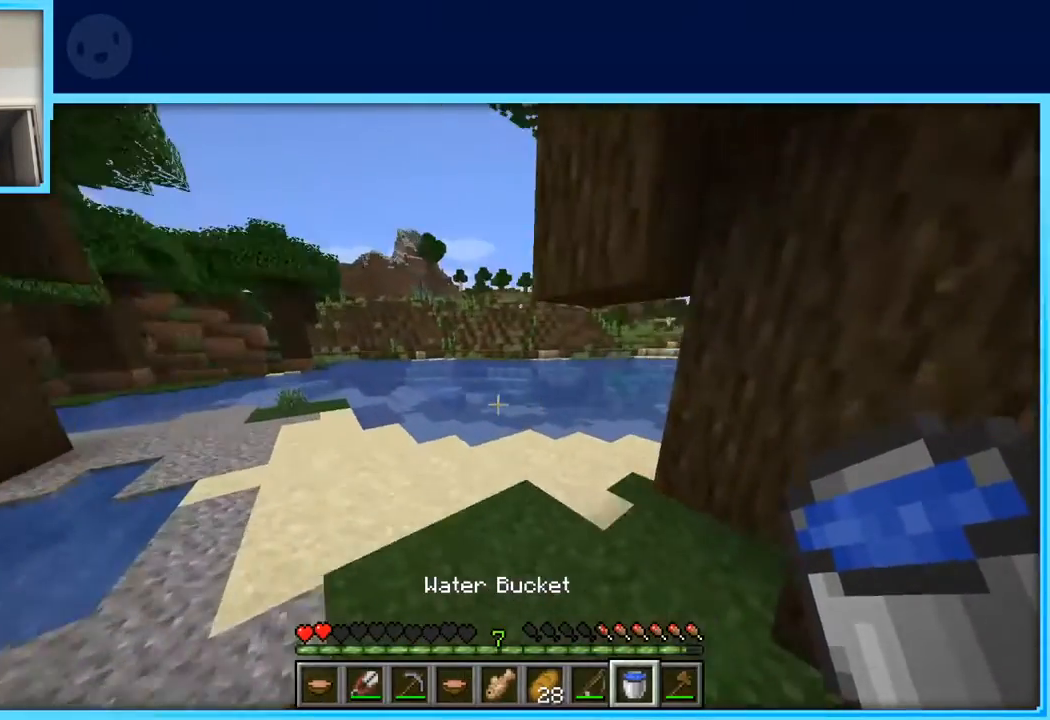
{"keys": ["a", "w"], "events": [[100, "space", "down"], [283, "space", "up"]]}
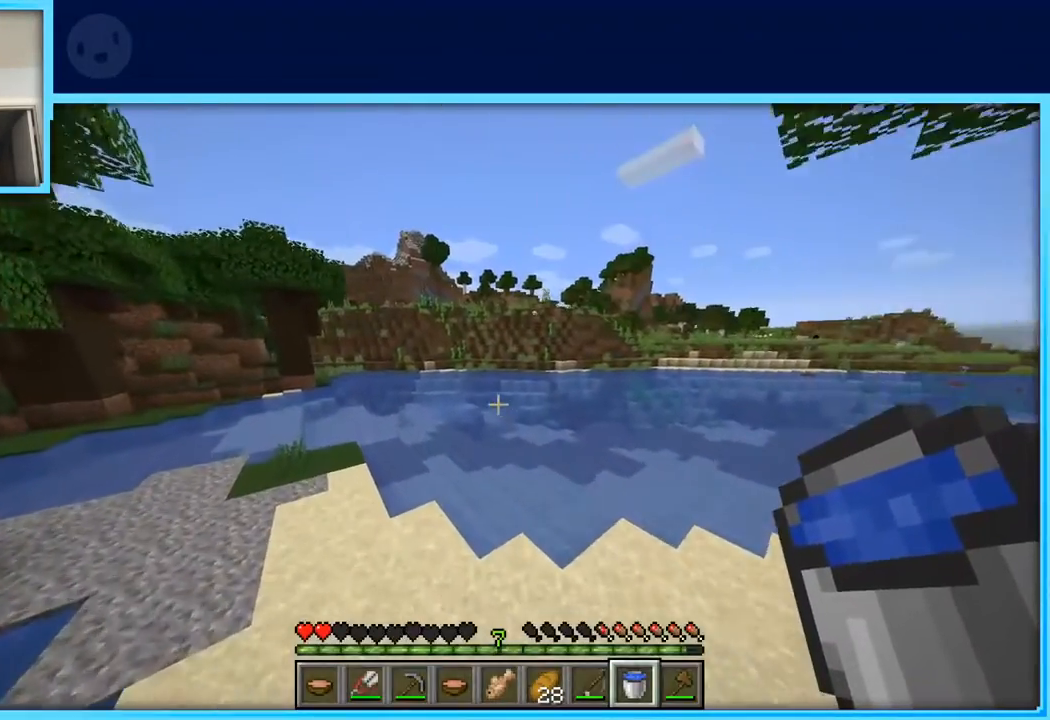
{"keys": ["a", "space", "w"], "events": [[400, "space", "down"]]}
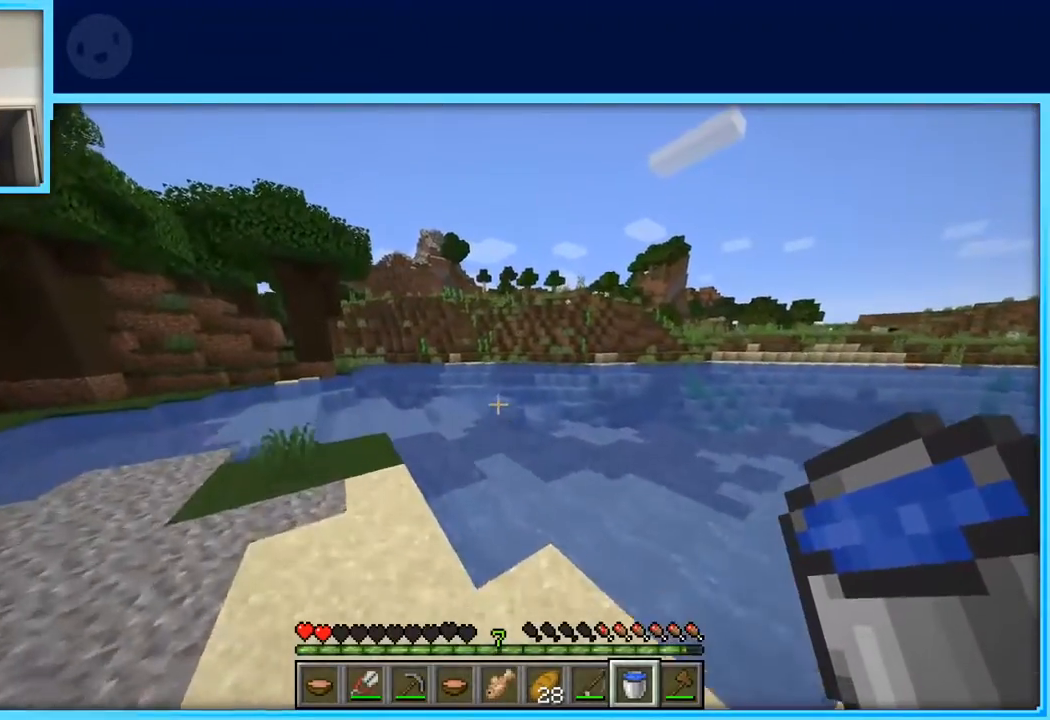
{"keys": ["a", "w"], "events": [[133, "space", "up"]]}
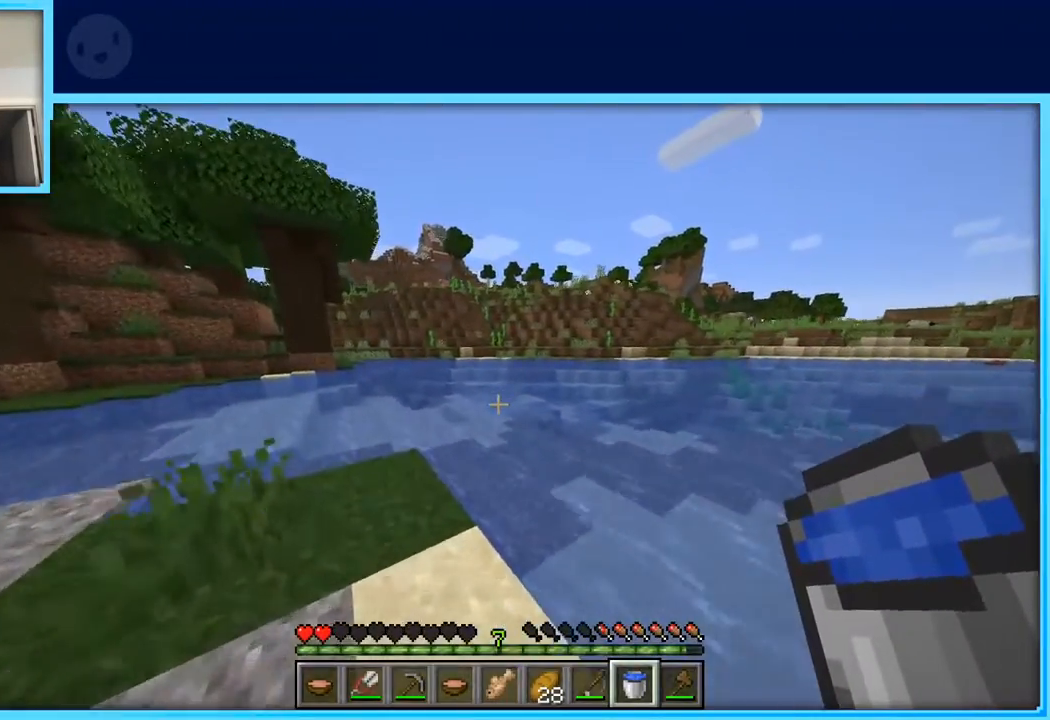
{"keys": ["w"], "events": [[467, "a", "up"]]}
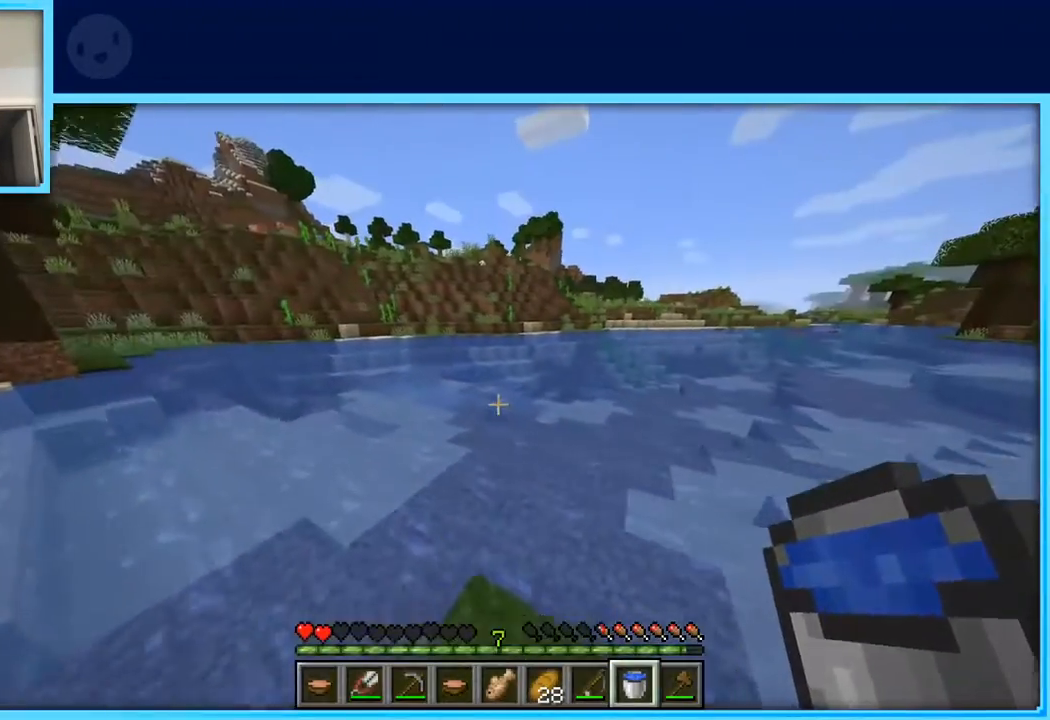
{"keys": ["space", "w"], "events": [[200, "space", "down"]]}
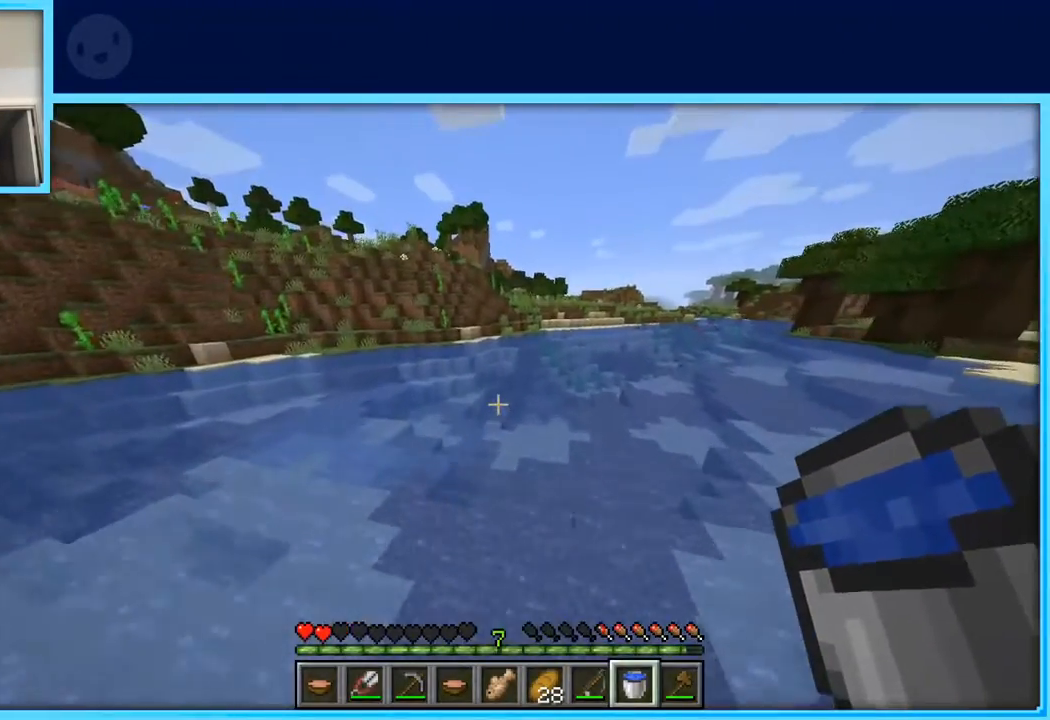
{"keys": ["w"], "events": [[133, "space", "up"]]}
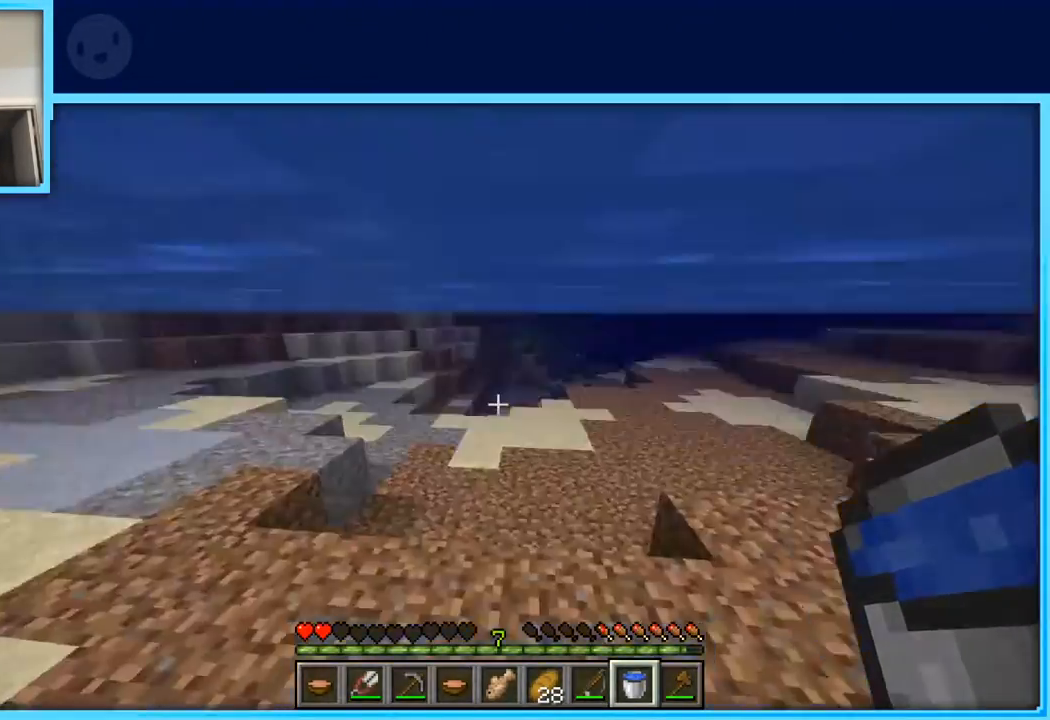
{"keys": [], "events": [[283, "w", "up"], [383, "w", "down"], [433, "w", "up"]]}
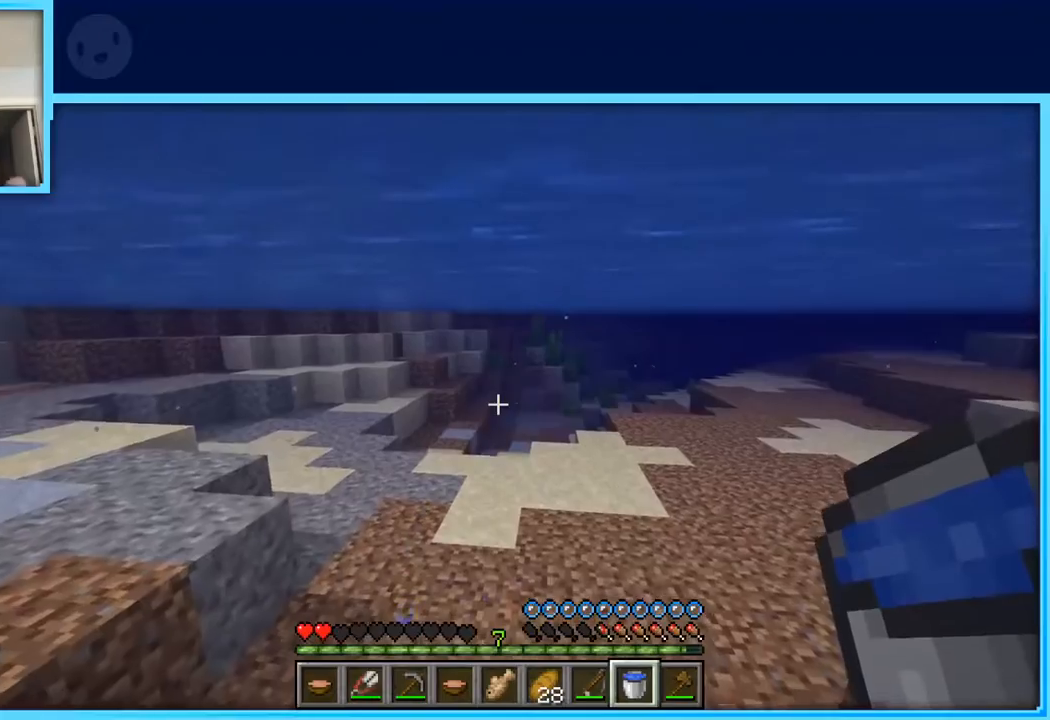
{"keys": ["w"], "events": [[17, "w", "down"]]}